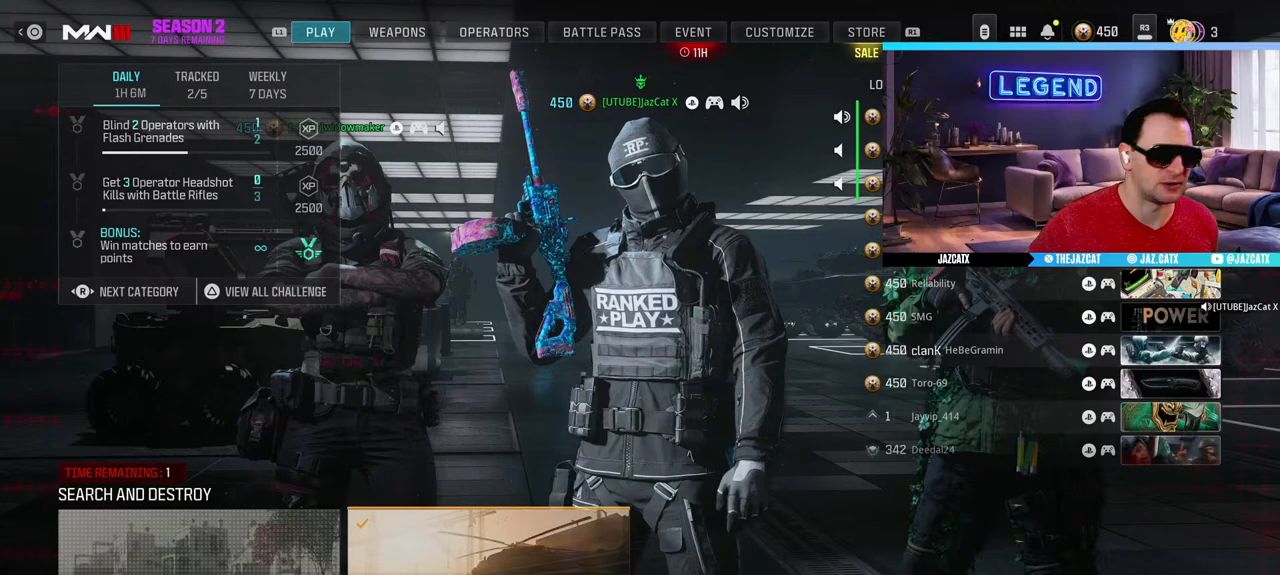
Gameplay with a controller (PlayStation layout); each line is a JSON object with the inputs held at the frame after it. "events" lists button and stick changes between this image and that frame as [ms after this image, input, new state], when the widget could be followed in between.
{"buttons": [], "left_stick": "center", "right_stick": "center", "events": [[133, "TOUCHPAD", "down"], [433, "TOUCHPAD", "up"]]}
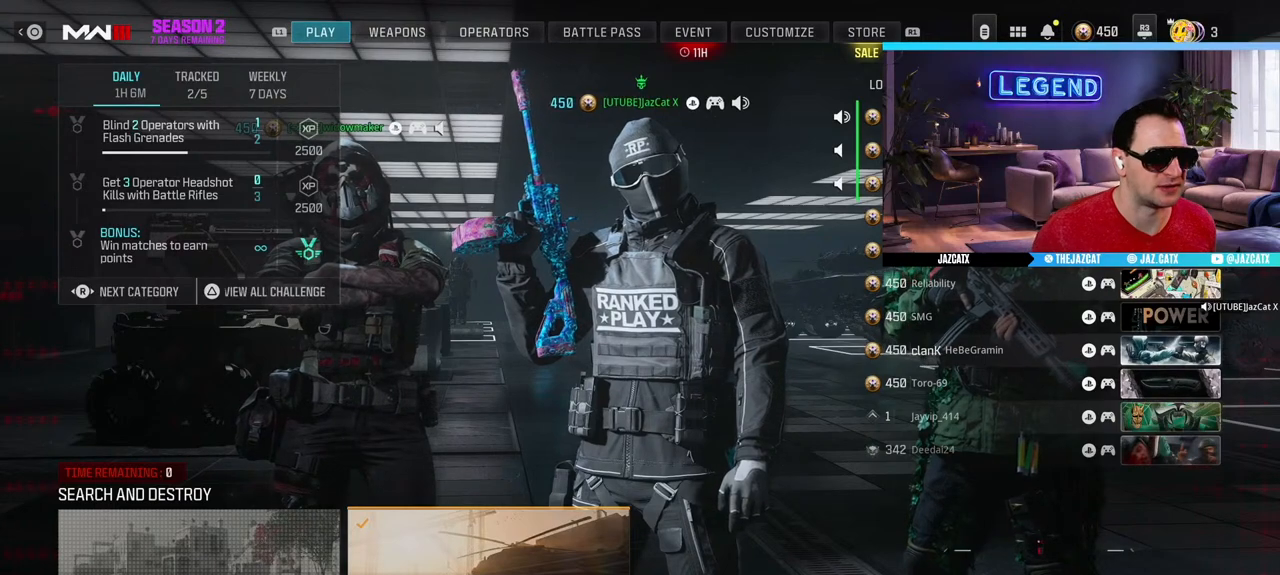
{"buttons": [], "left_stick": "center", "right_stick": "center", "events": []}
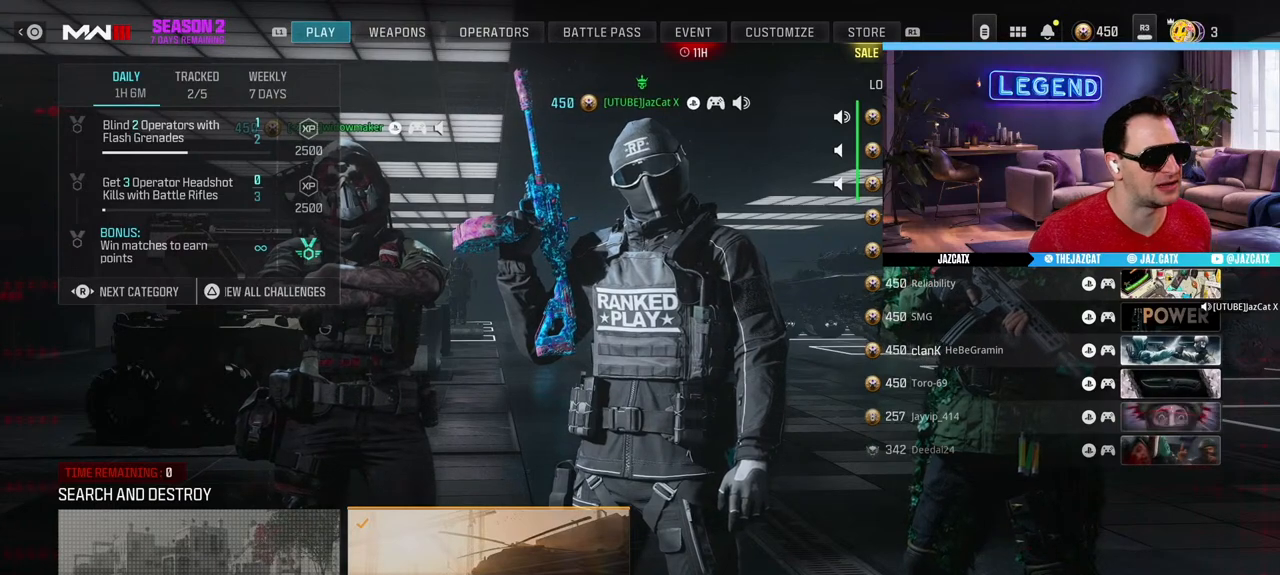
{"buttons": [], "left_stick": "center", "right_stick": "center", "events": []}
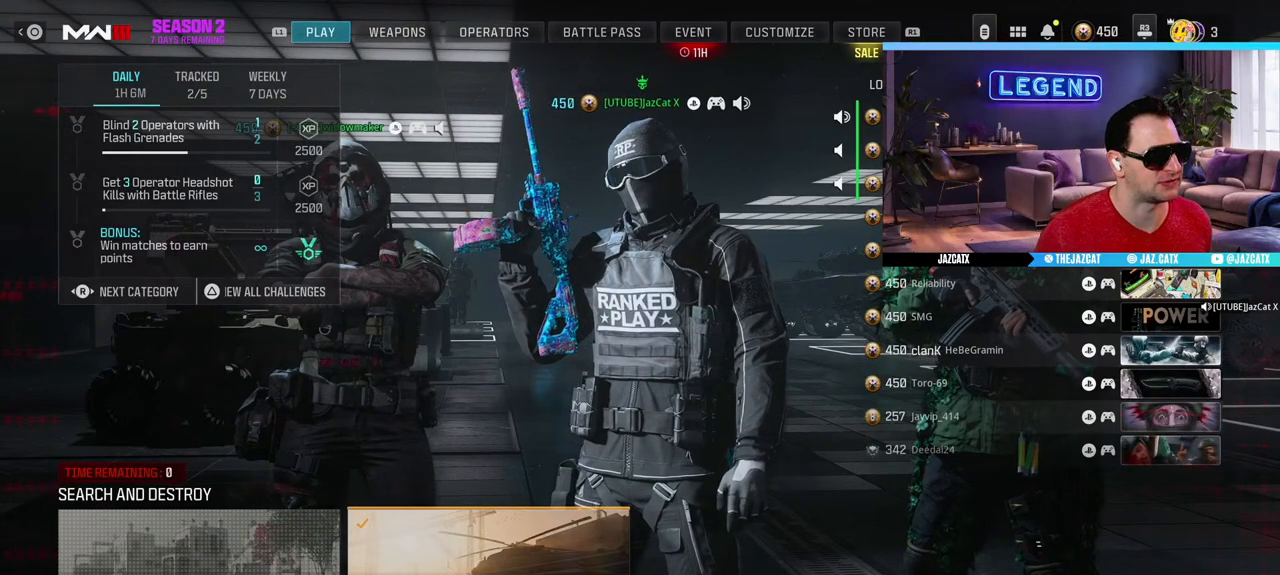
{"buttons": [], "left_stick": "center", "right_stick": "center", "events": []}
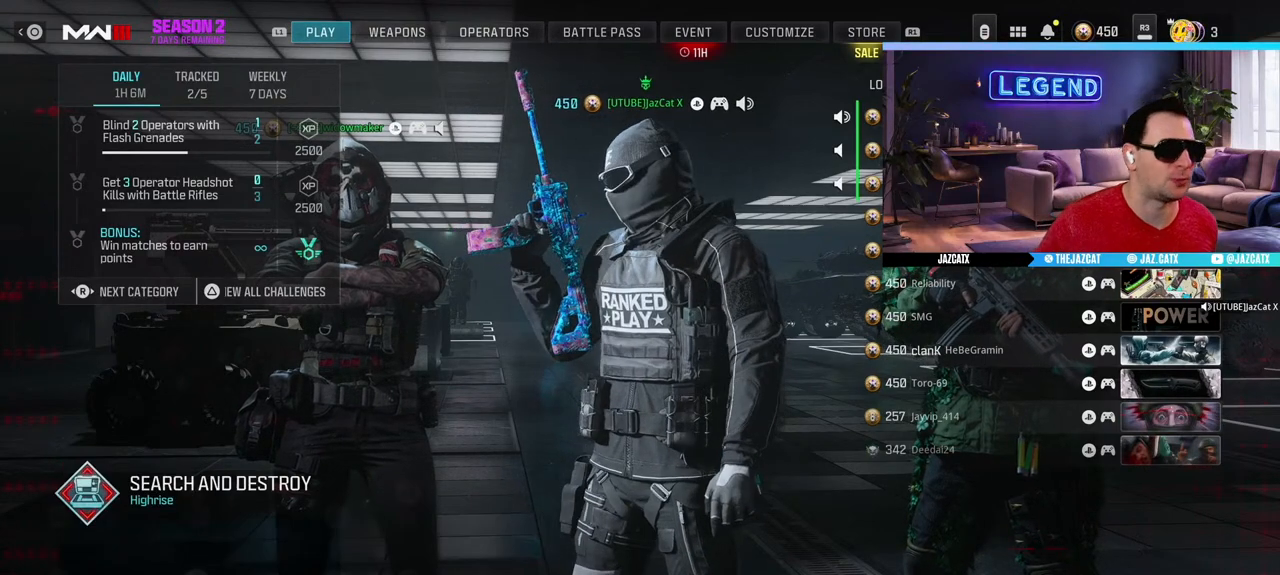
{"buttons": [], "left_stick": "center", "right_stick": "center", "events": []}
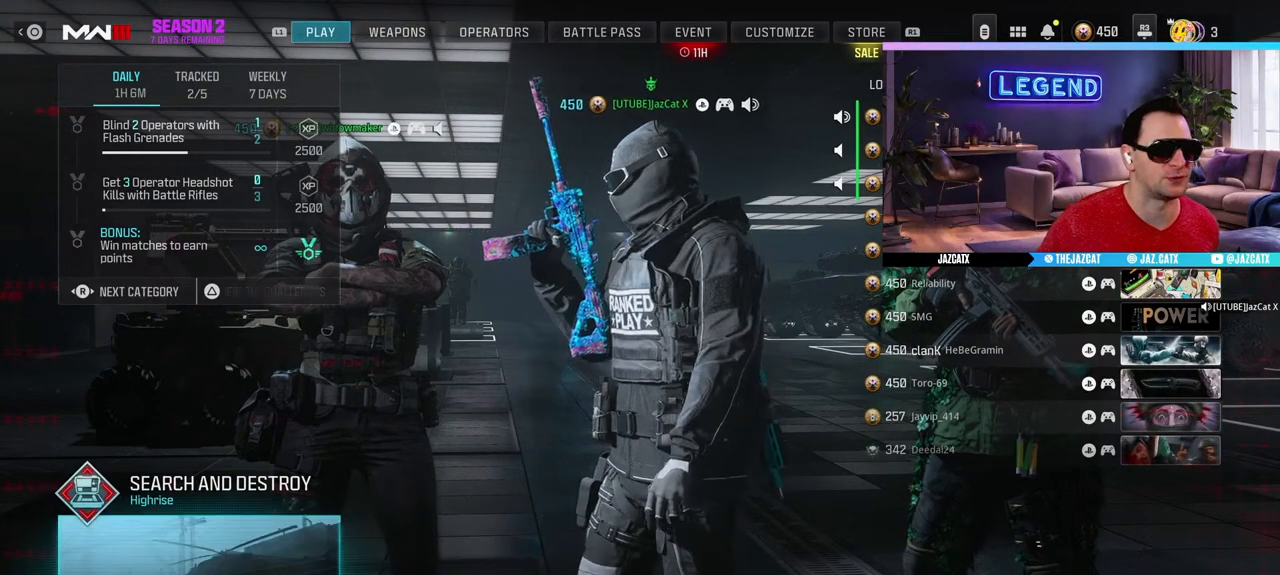
{"buttons": [], "left_stick": "center", "right_stick": "center", "events": []}
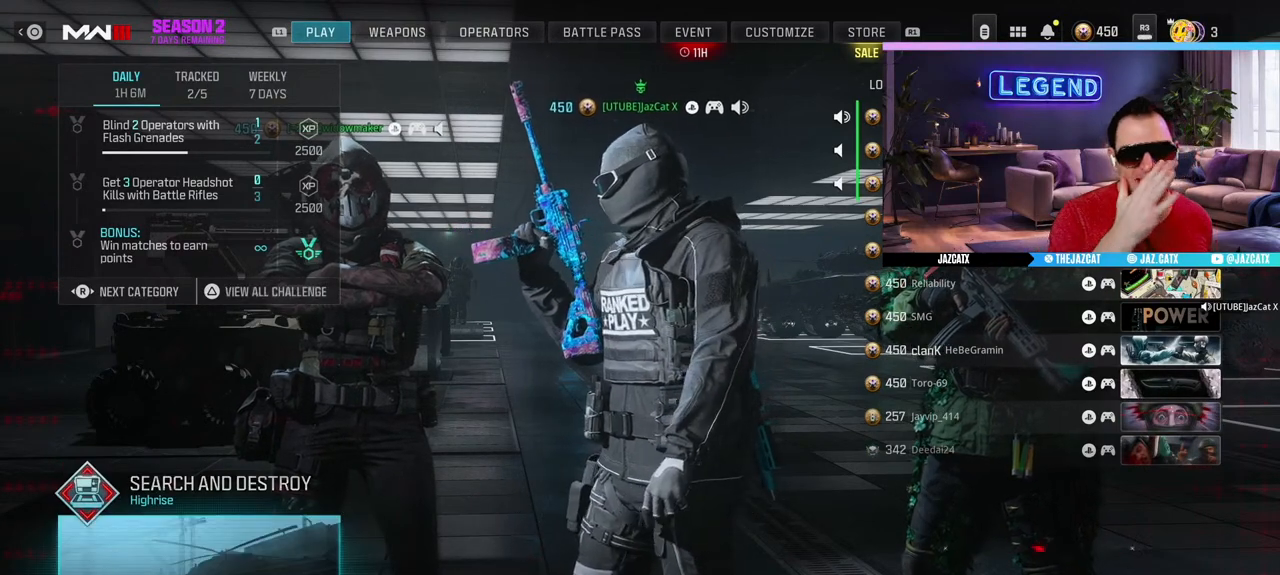
{"buttons": [], "left_stick": "center", "right_stick": "center", "events": []}
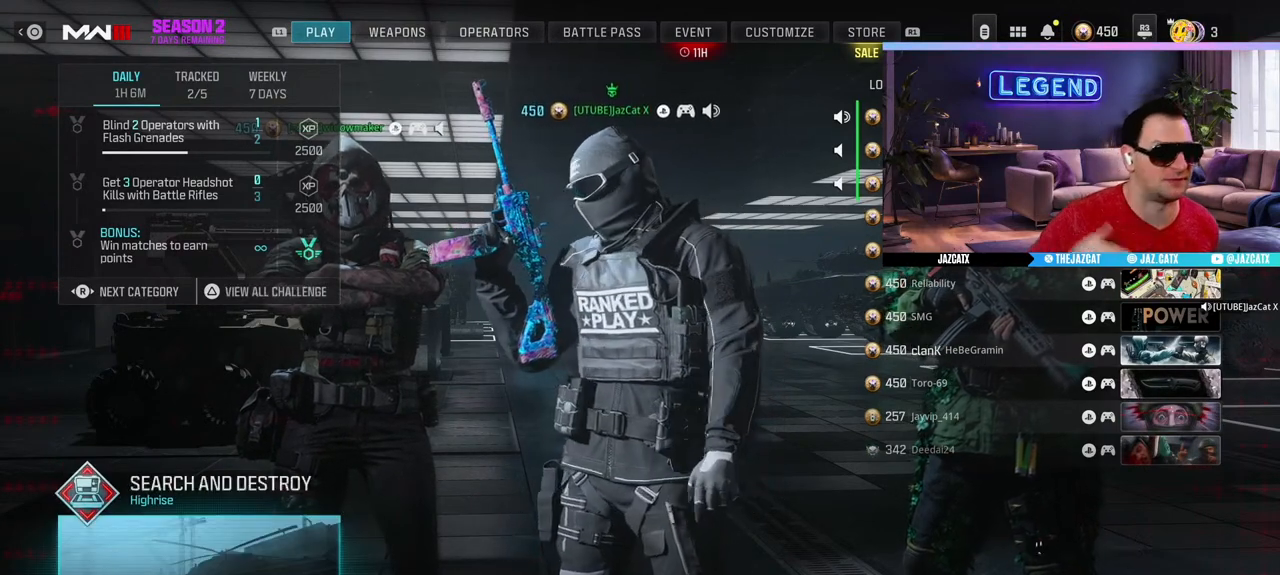
{"buttons": [], "left_stick": "center", "right_stick": "center", "events": [[67, "TOUCHPAD", "down"], [267, "TOUCHPAD", "up"]]}